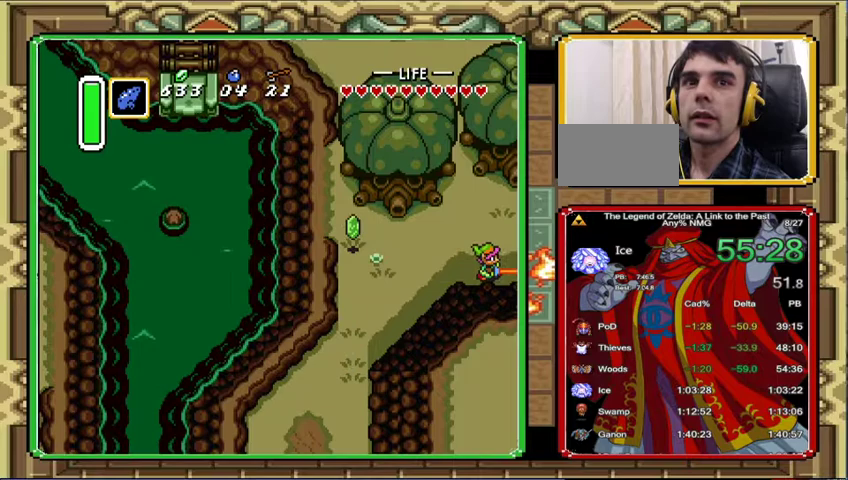
Gameplay with a controller (Nintendo layout); each line is a JSON object with the inputs held at the frame after it. "events" lists button and stick changes between this image and that frame as [ms after this image, input, new state], when the widget could be followed in between. Not read: A L3 R3.
{"buttons": [], "events": []}
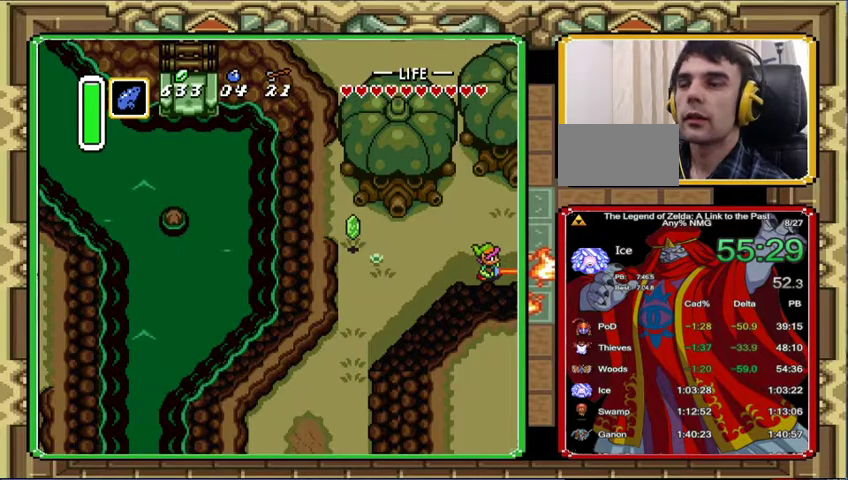
{"buttons": ["DPAD_RIGHT"], "events": [[67, "DPAD_RIGHT", "down"], [267, "DPAD_RIGHT", "up"], [400, "DPAD_RIGHT", "down"]]}
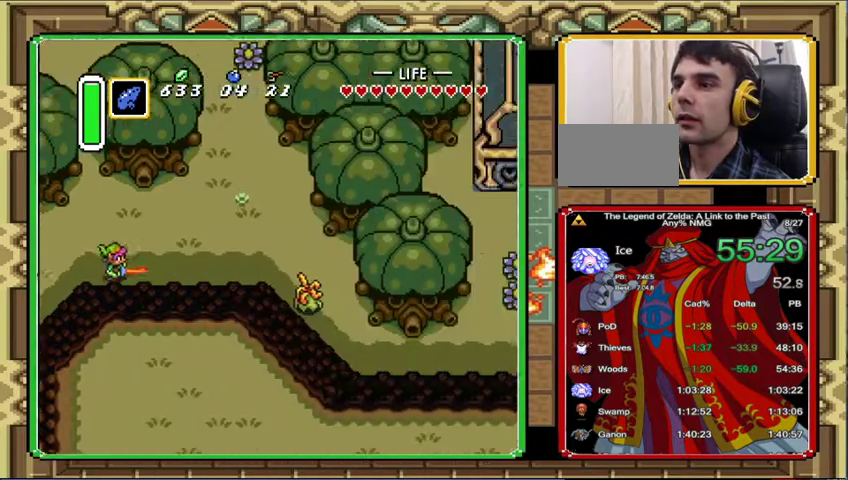
{"buttons": ["DPAD_RIGHT"], "events": []}
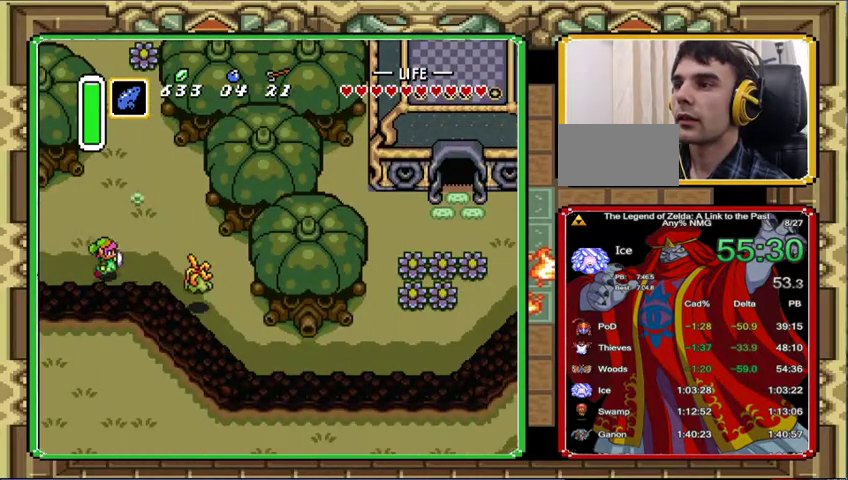
{"buttons": ["DPAD_RIGHT"], "events": []}
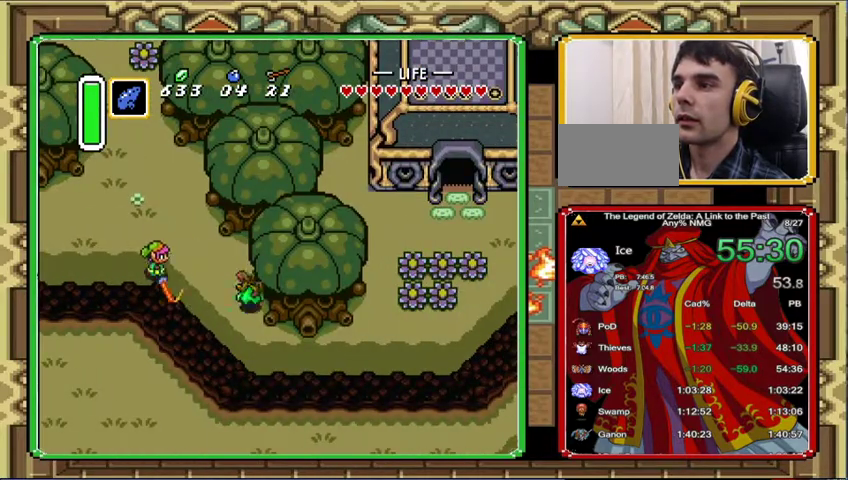
{"buttons": ["DPAD_DOWN", "DPAD_RIGHT"], "events": [[100, "DPAD_DOWN", "down"]]}
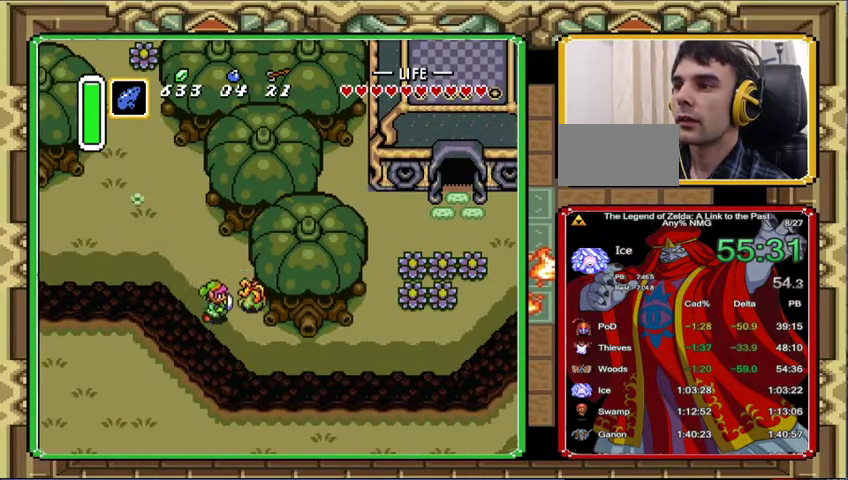
{"buttons": ["DPAD_DOWN", "DPAD_RIGHT"], "events": []}
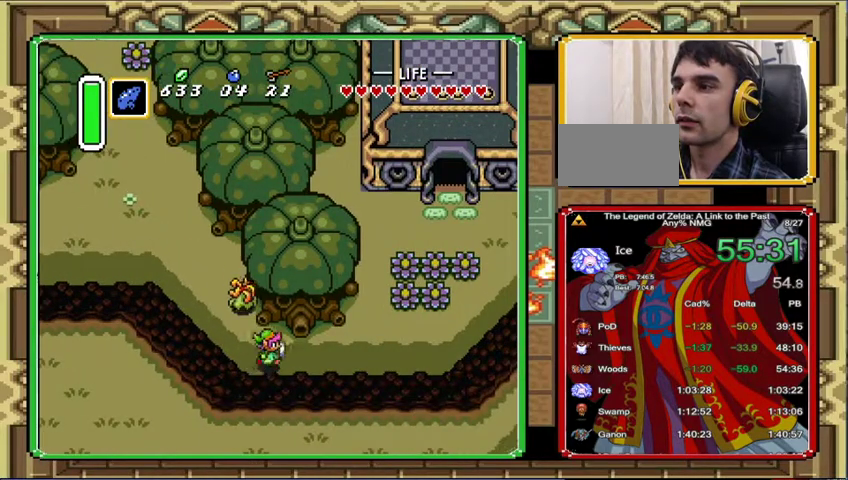
{"buttons": [], "events": [[100, "DPAD_DOWN", "up"], [200, "DPAD_RIGHT", "up"]]}
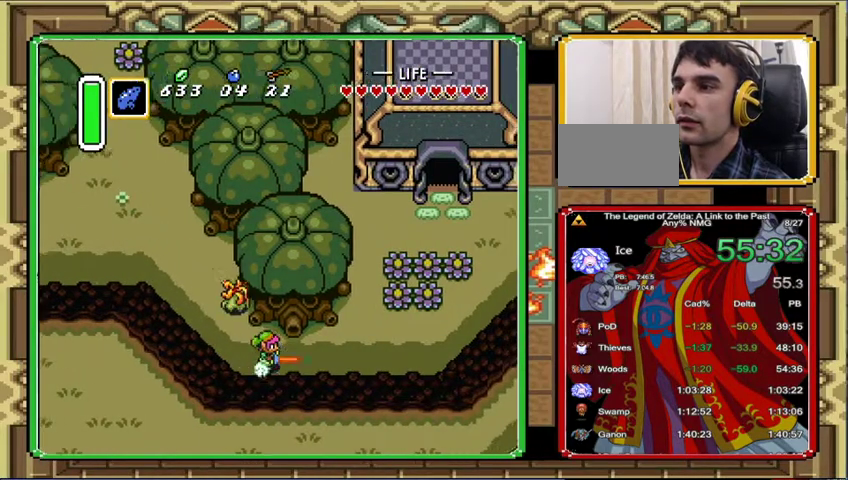
{"buttons": [], "events": []}
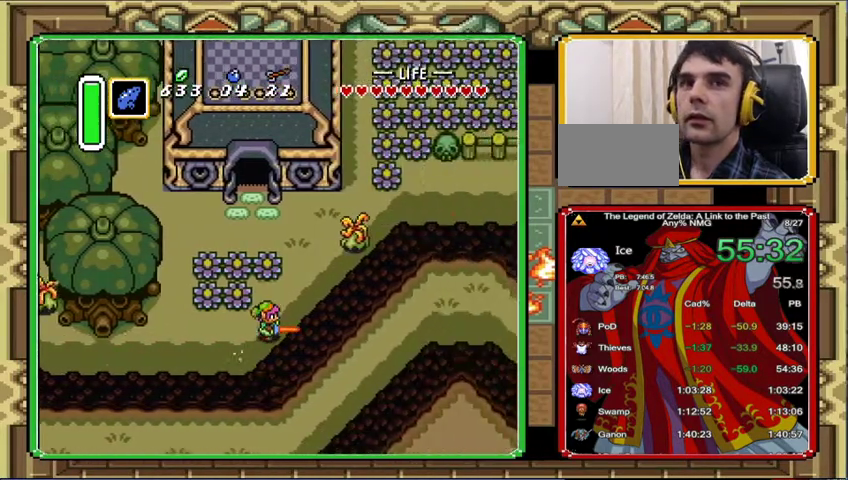
{"buttons": [], "events": []}
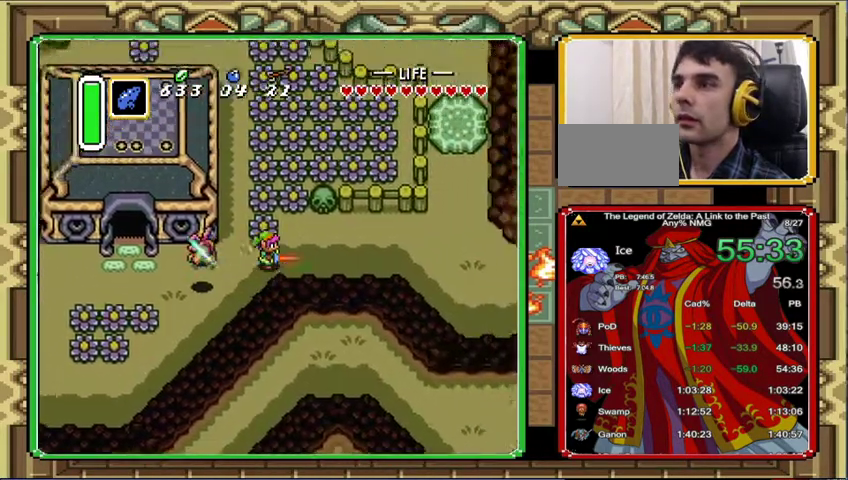
{"buttons": [], "events": []}
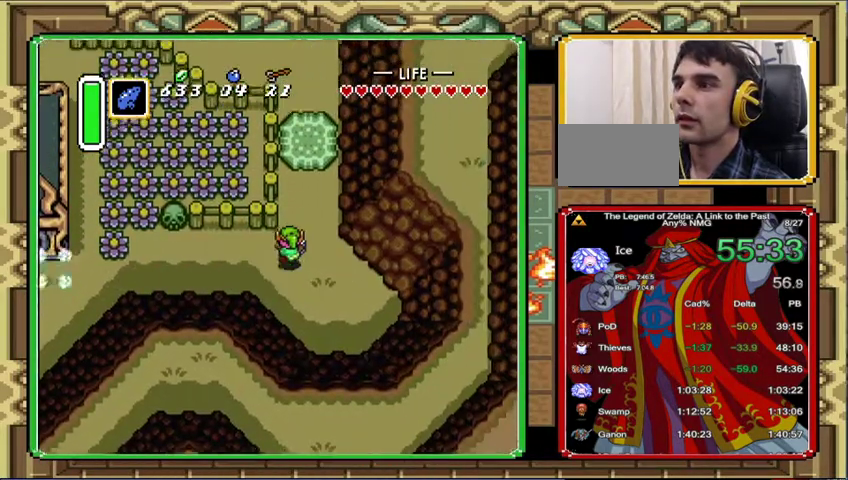
{"buttons": ["DPAD_UP"], "events": [[33, "DPAD_UP", "down"], [133, "DPAD_RIGHT", "down"], [300, "DPAD_RIGHT", "up"], [400, "DPAD_RIGHT", "down"], [467, "DPAD_RIGHT", "up"]]}
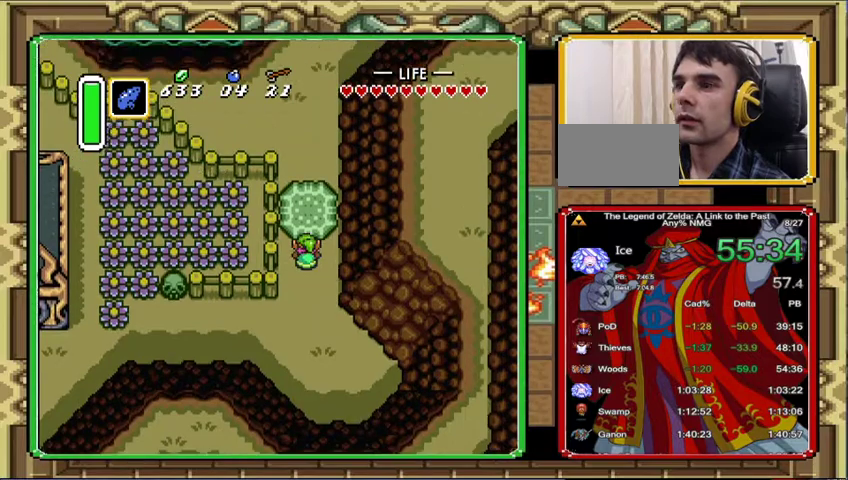
{"buttons": [], "events": [[233, "DPAD_UP", "up"]]}
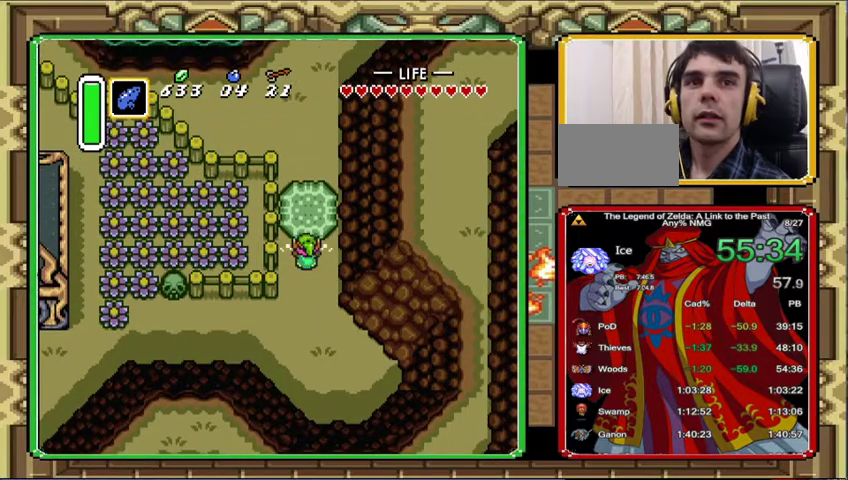
{"buttons": ["DPAD_UP"], "events": [[467, "DPAD_UP", "down"]]}
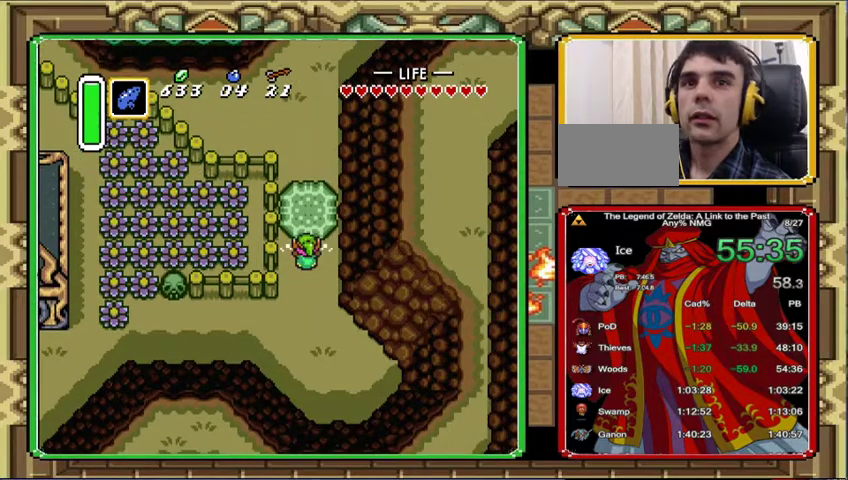
{"buttons": ["DPAD_UP"], "events": [[100, "DPAD_UP", "up"], [233, "DPAD_UP", "down"]]}
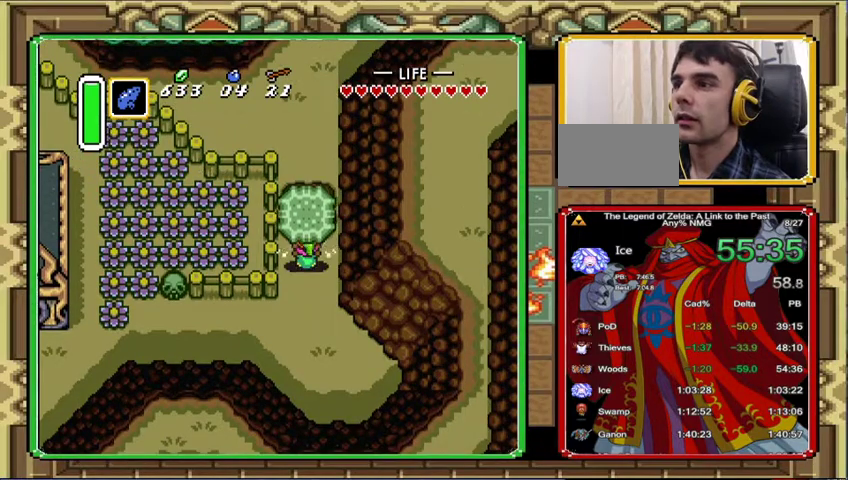
{"buttons": ["DPAD_UP", "DPAD_RIGHT"], "events": [[33, "DPAD_UP", "up"], [167, "DPAD_UP", "down"], [500, "DPAD_RIGHT", "down"]]}
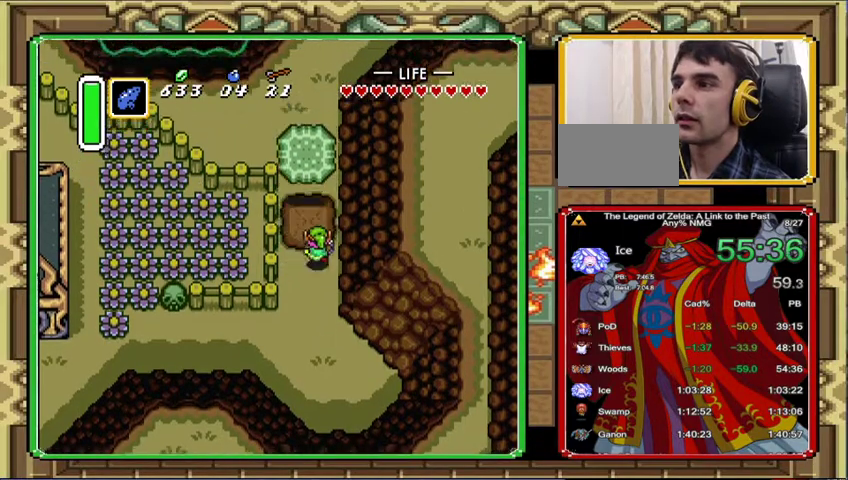
{"buttons": ["DPAD_UP"], "events": [[300, "DPAD_RIGHT", "up"]]}
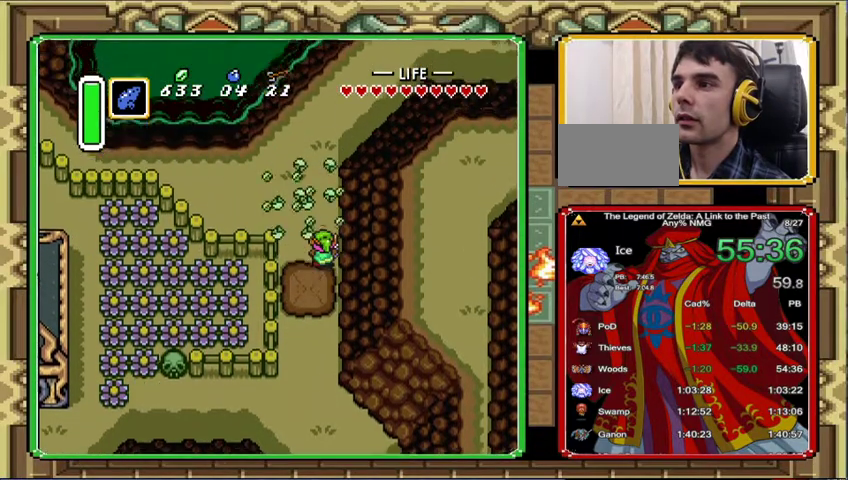
{"buttons": ["DPAD_UP"], "events": []}
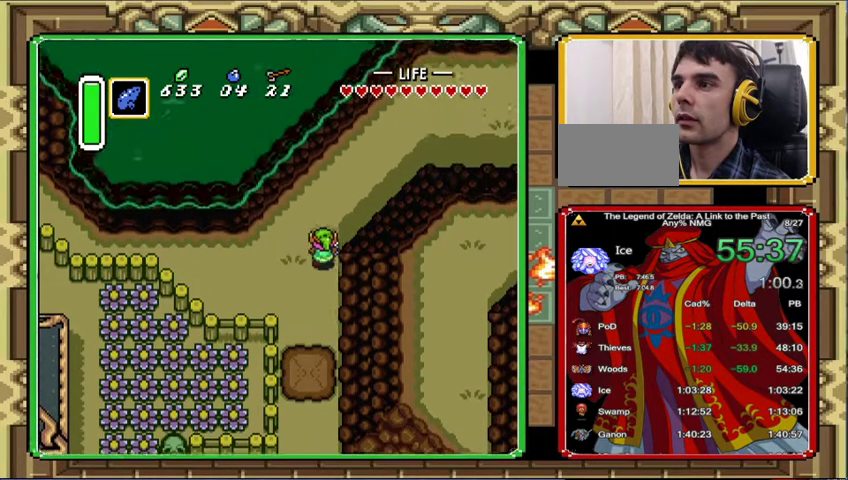
{"buttons": [], "events": [[233, "DPAD_RIGHT", "down"], [267, "DPAD_UP", "up"], [367, "DPAD_RIGHT", "up"]]}
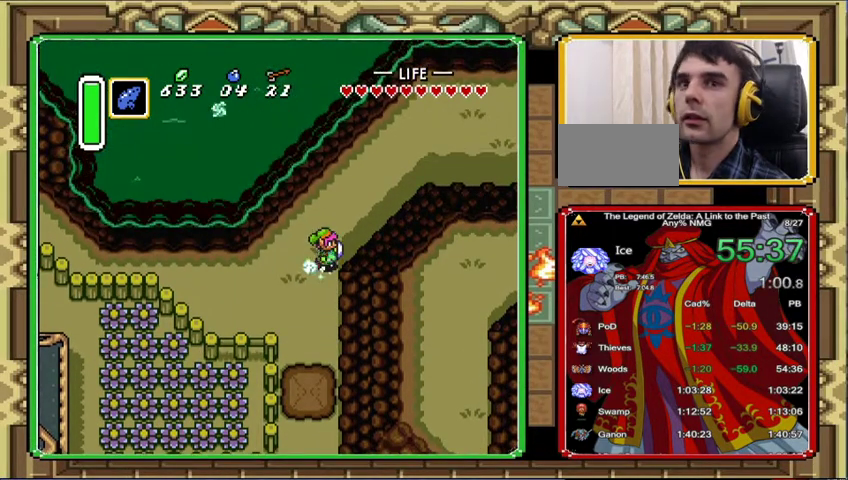
{"buttons": [], "events": []}
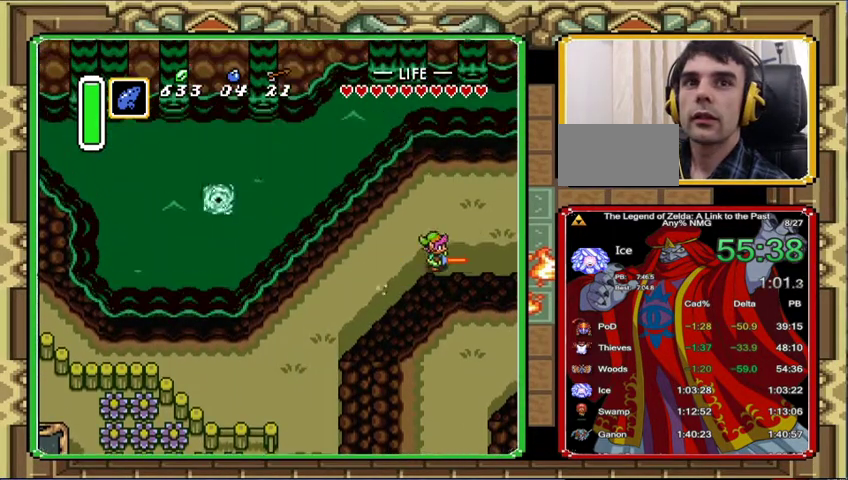
{"buttons": [], "events": []}
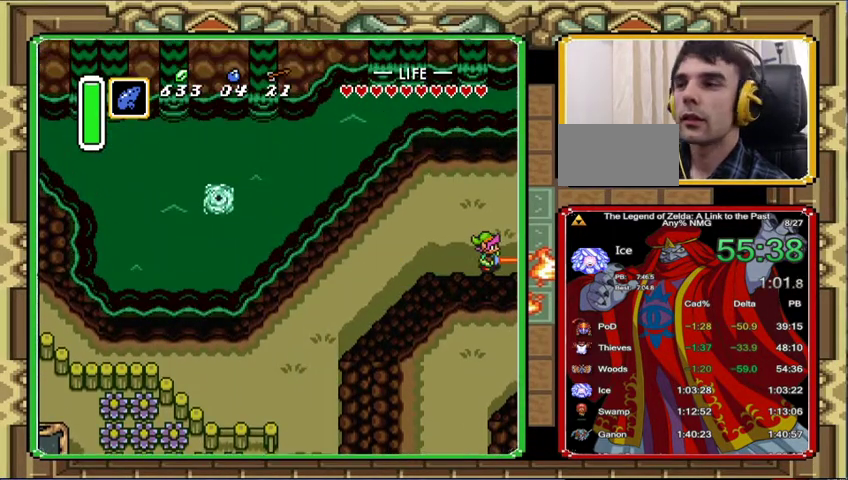
{"buttons": [], "events": []}
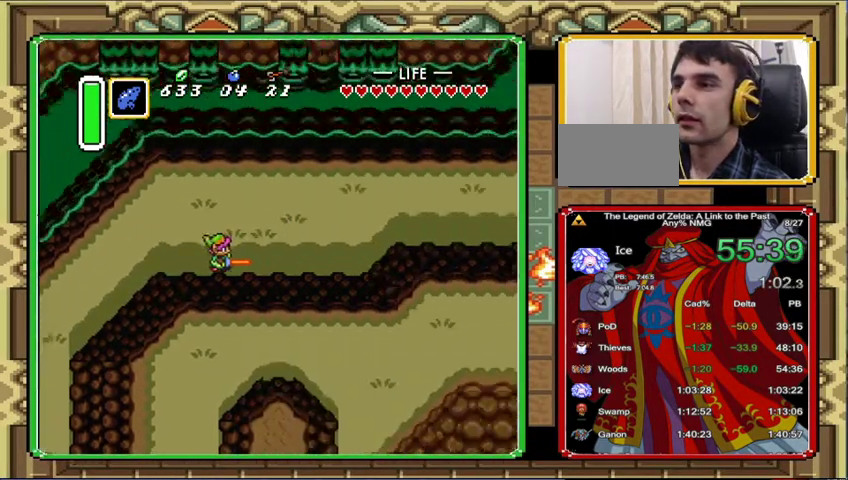
{"buttons": ["DPAD_RIGHT"], "events": [[300, "DPAD_RIGHT", "down"]]}
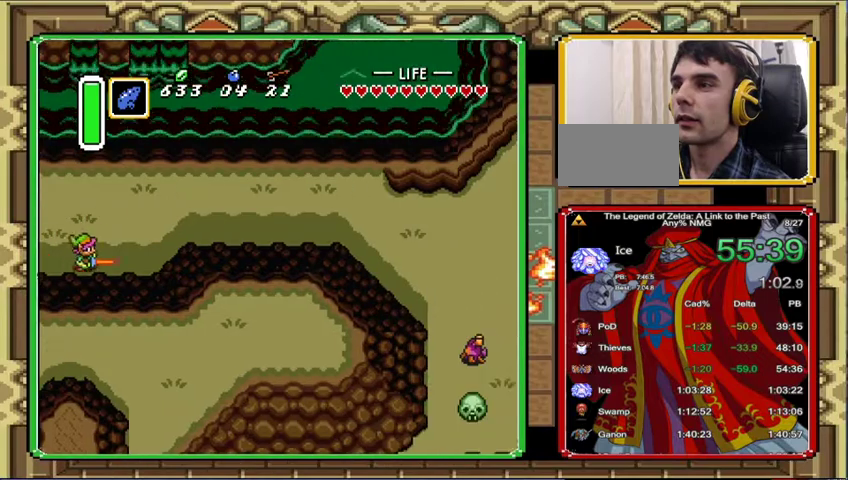
{"buttons": [], "events": [[467, "DPAD_RIGHT", "up"]]}
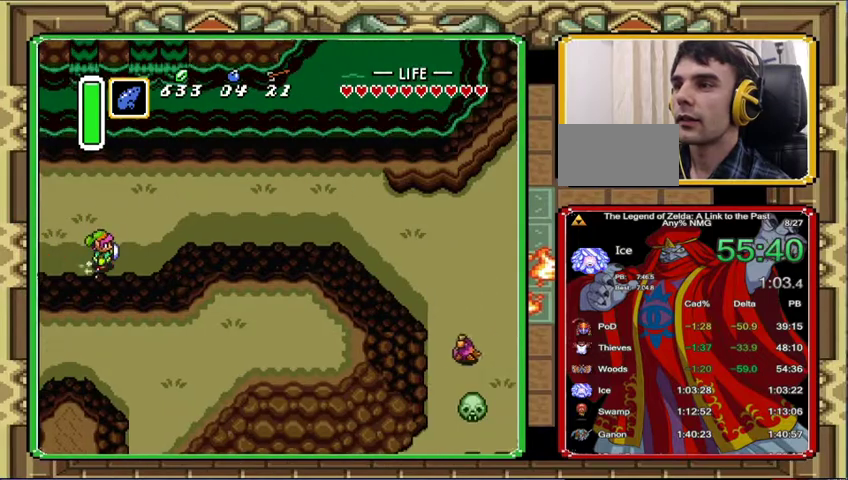
{"buttons": [], "events": []}
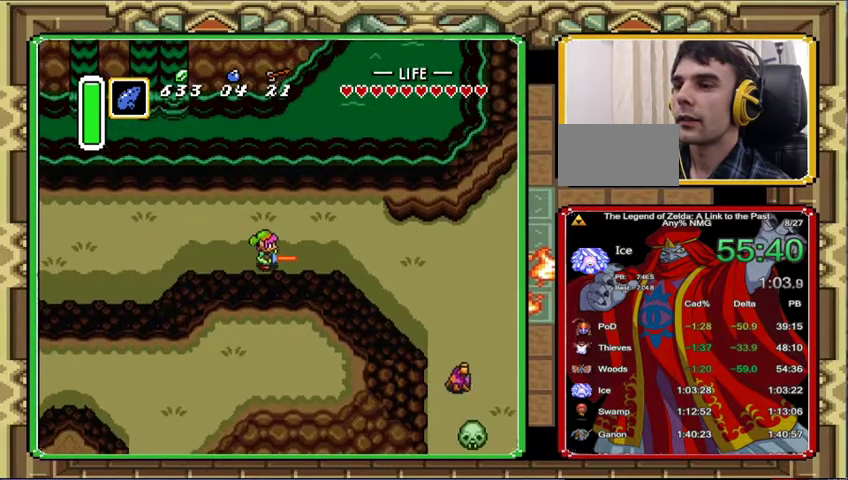
{"buttons": [], "events": []}